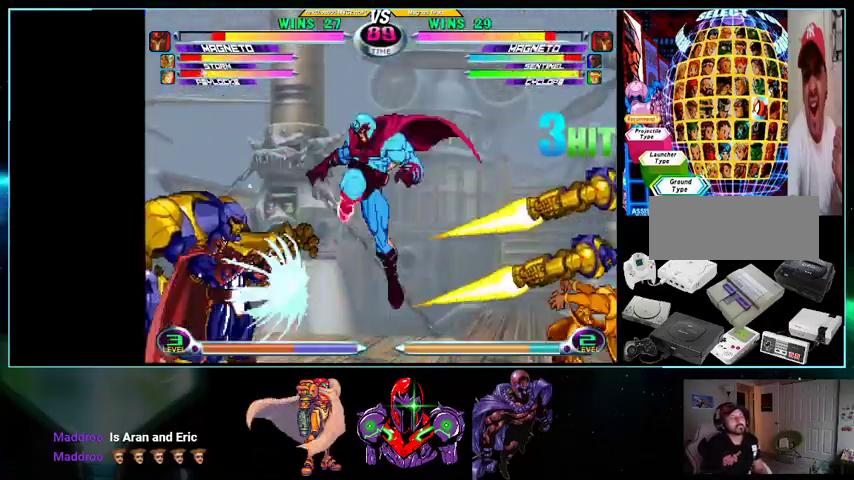
Gameplay with a controller (Nintendo layout); each line is a JSON object with the inputs held at the frame after it (dt_ms = milliseconds from this image to that frame). "events" lists button and stick changes between this image and that frame as [ms after this image, input, new state], when the widget could be followed in between. Not read: L3 R3.
{"dt_ms": 500, "buttons": ["X", "DPAD_RIGHT"], "events": [[133, "Y", "up"], [200, "DPAD_DOWN", "up"], [267, "DPAD_LEFT", "up"], [267, "DPAD_UP", "down"], [300, "DPAD_RIGHT", "down"], [500, "DPAD_UP", "up"]]}
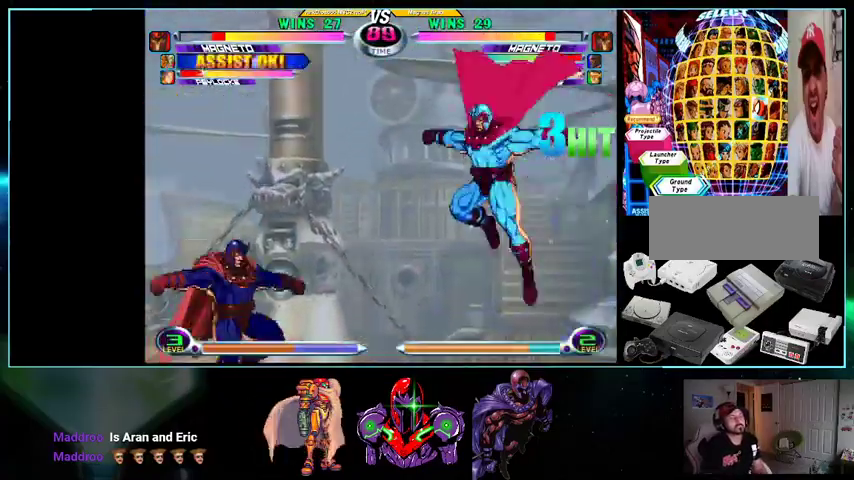
{"dt_ms": 500, "buttons": ["DPAD_RIGHT"], "events": [[100, "DPAD_DOWN", "down"], [133, "Y", "down"], [200, "B", "down"], [200, "X", "up"], [200, "Y", "up"], [233, "B", "up"], [267, "DPAD_DOWN", "up"], [267, "DPAD_RIGHT", "up"], [367, "DPAD_RIGHT", "down"], [400, "DPAD_RIGHT", "up"], [500, "DPAD_RIGHT", "down"]]}
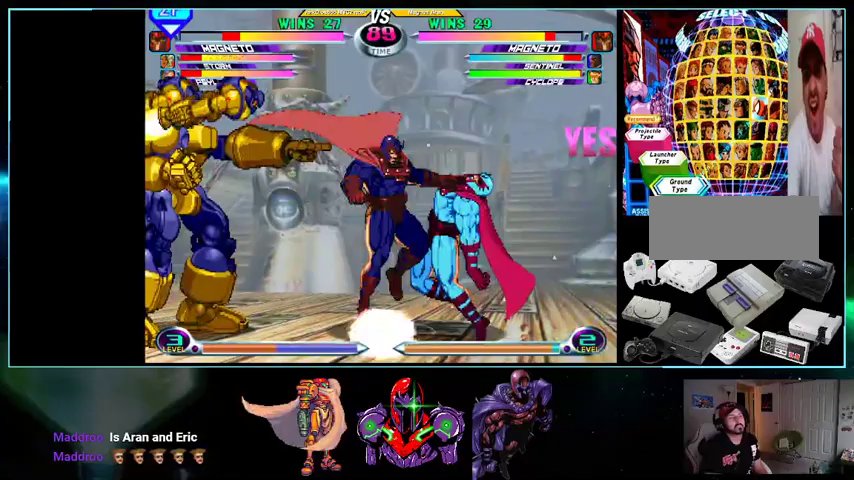
{"dt_ms": 500, "buttons": ["DPAD_DOWN"], "events": [[100, "DPAD_DOWN", "down"], [133, "A", "down"], [133, "DPAD_RIGHT", "up"], [200, "A", "up"], [267, "Y", "down"], [333, "Y", "up"]]}
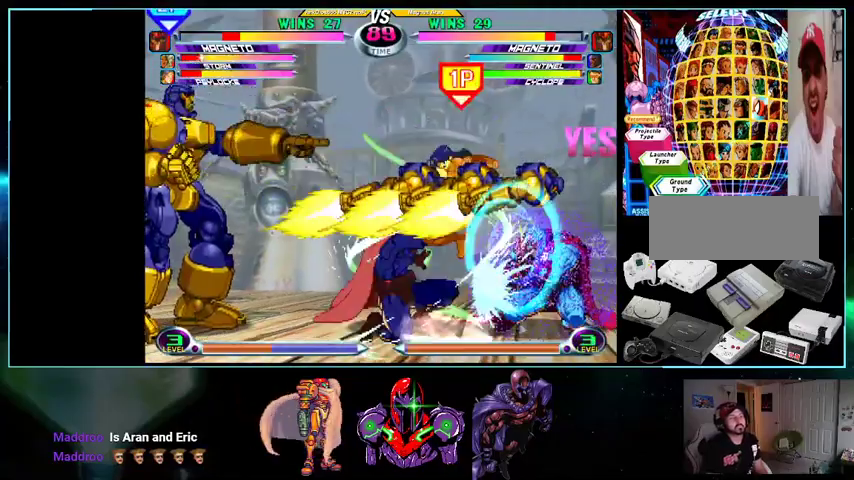
{"dt_ms": 500, "buttons": [], "events": [[100, "DPAD_DOWN", "up"], [333, "DPAD_RIGHT", "down"], [400, "DPAD_RIGHT", "up"]]}
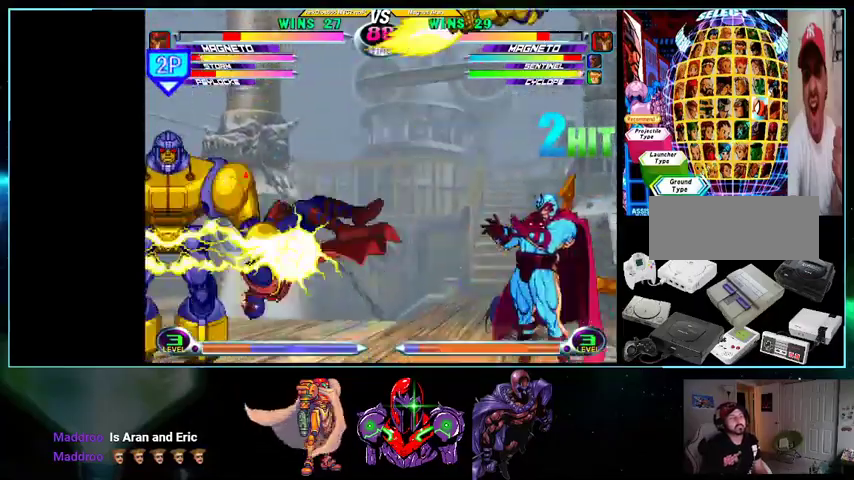
{"dt_ms": 500, "buttons": ["DPAD_UP", "DPAD_LEFT"], "events": [[33, "DPAD_LEFT", "down"], [500, "DPAD_UP", "down"]]}
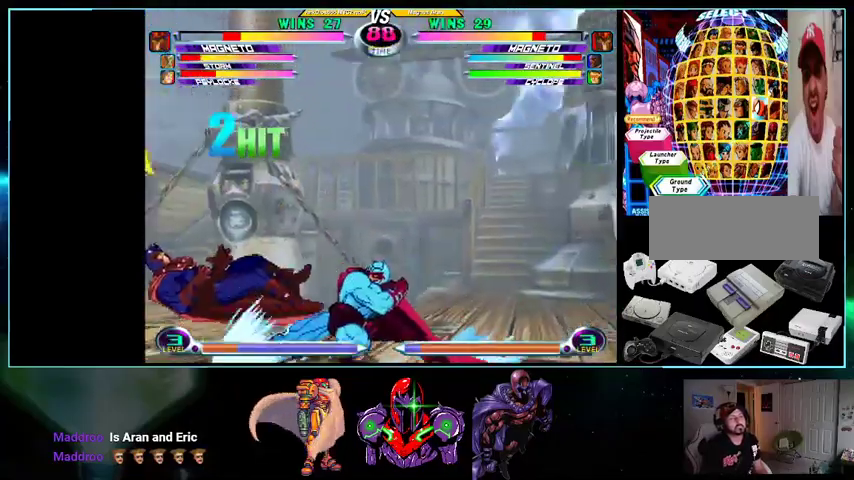
{"dt_ms": 500, "buttons": ["X", "Y", "DPAD_RIGHT"]}
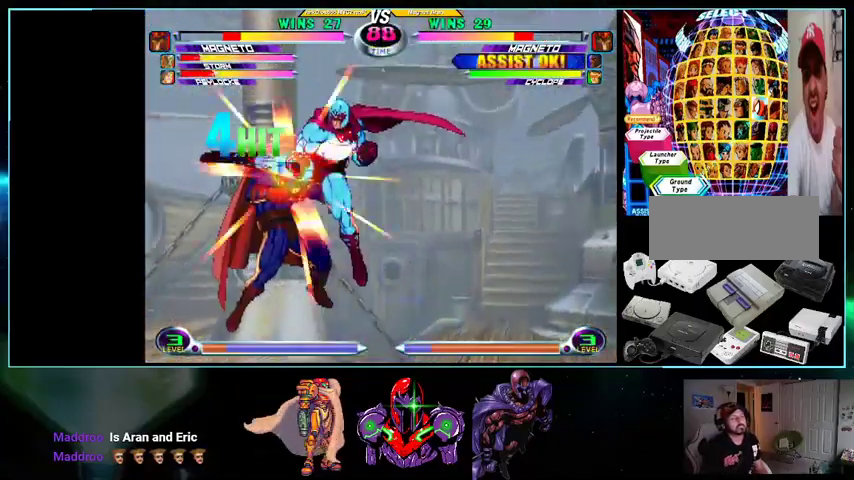
{"dt_ms": 500, "buttons": ["DPAD_LEFT"], "events": [[100, "DPAD_RIGHT", "up"], [100, "X", "up"], [100, "Y", "up"], [133, "X", "down"], [133, "Y", "down"], [167, "DPAD_LEFT", "down"], [233, "X", "up"], [233, "Y", "up"]]}
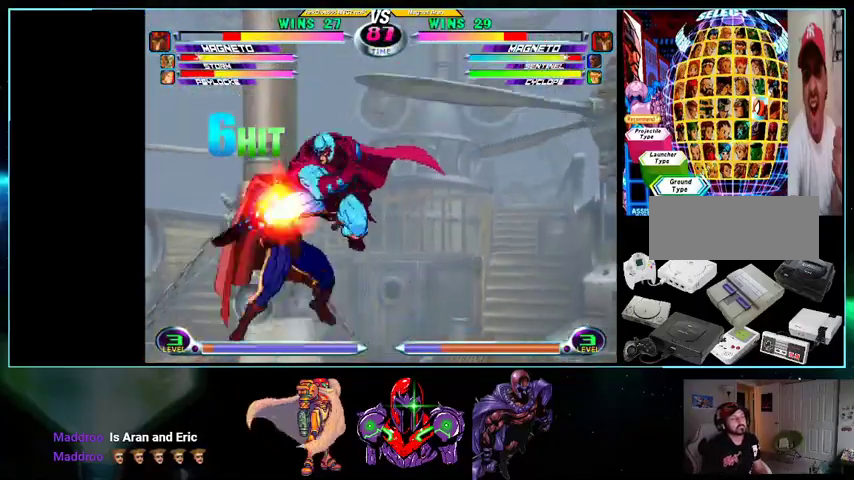
{"dt_ms": 500, "buttons": ["DPAD_DOWN", "DPAD_LEFT"], "events": [[200, "DPAD_DOWN", "down"]]}
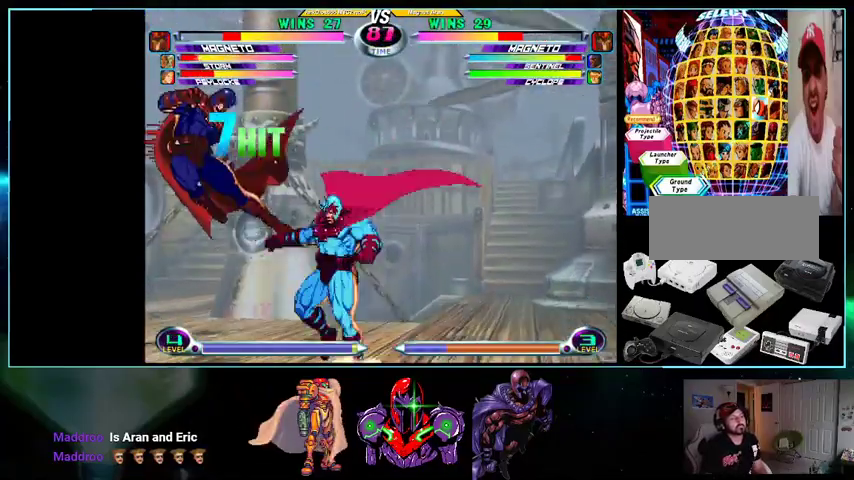
{"dt_ms": 500, "buttons": ["DPAD_UP"], "events": [[167, "DPAD_DOWN", "up"], [167, "DPAD_LEFT", "up"], [167, "DPAD_RIGHT", "down"], [200, "DPAD_UP", "down"], [500, "DPAD_RIGHT", "up"]]}
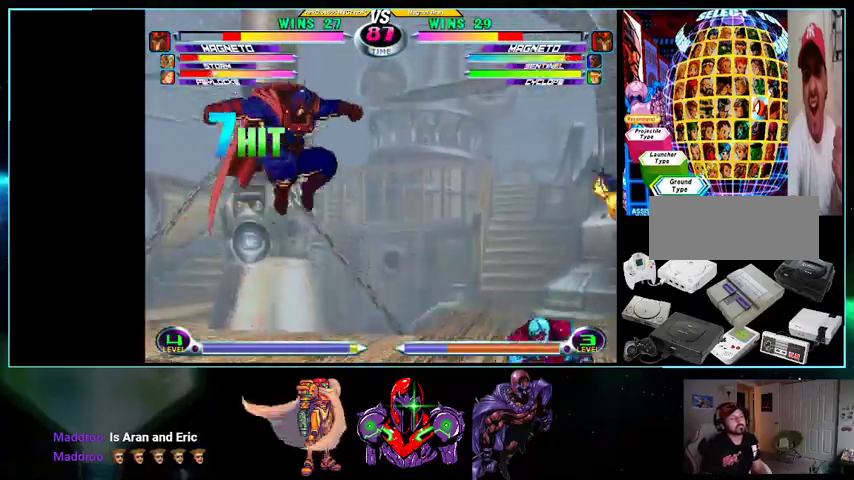
{"dt_ms": 500, "buttons": ["DPAD_LEFT"], "events": [[33, "DPAD_LEFT", "down"], [33, "DPAD_UP", "up"], [133, "R1", "down"], [233, "R1", "up"], [267, "DPAD_DOWN", "down"], [400, "DPAD_DOWN", "up"]]}
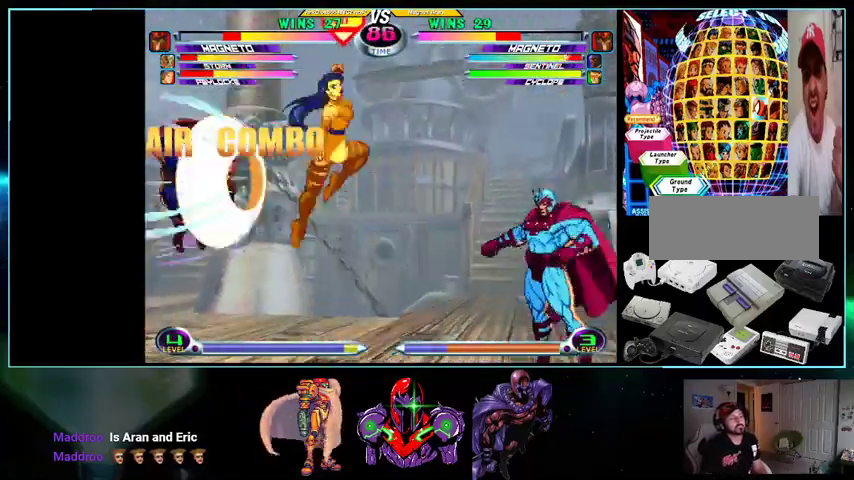
{"dt_ms": 1000, "buttons": ["DPAD_LEFT"]}
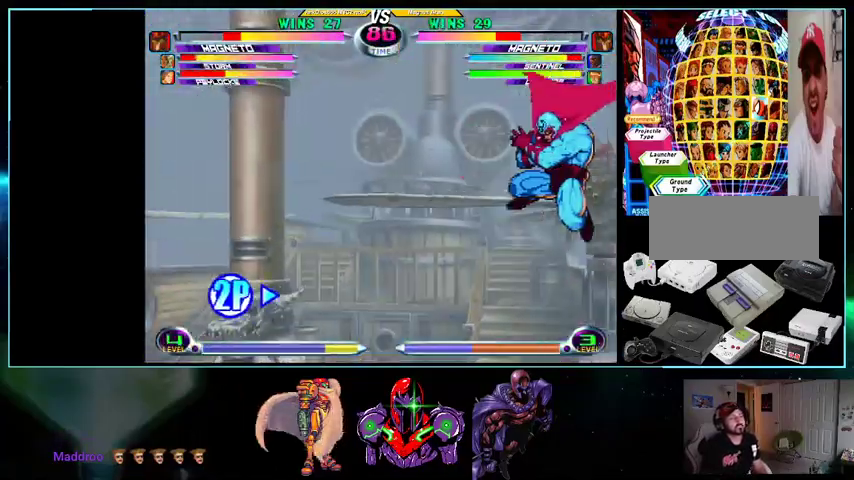
{"dt_ms": 500, "buttons": ["Y", "DPAD_UP", "DPAD_RIGHT"], "events": [[333, "DPAD_DOWN", "down"], [333, "DPAD_LEFT", "up"], [367, "DPAD_RIGHT", "down"], [400, "DPAD_DOWN", "up"], [433, "DPAD_UP", "down"], [500, "Y", "down"]]}
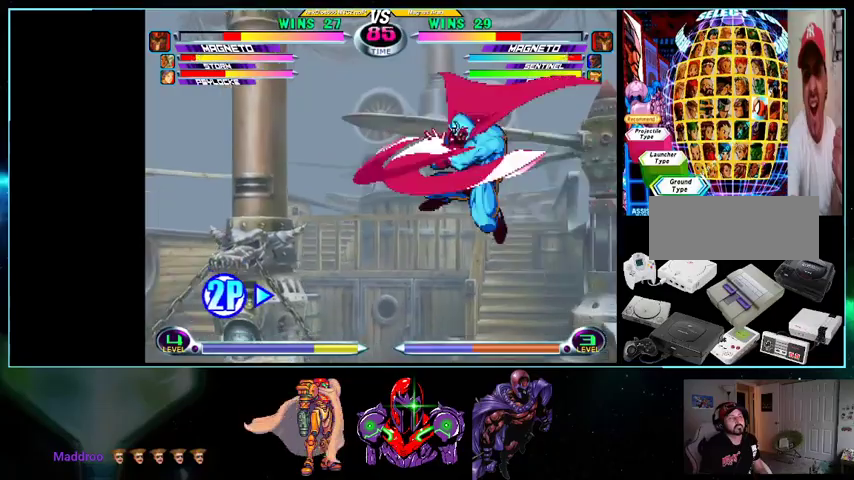
{"dt_ms": 500, "buttons": ["DPAD_LEFT"]}
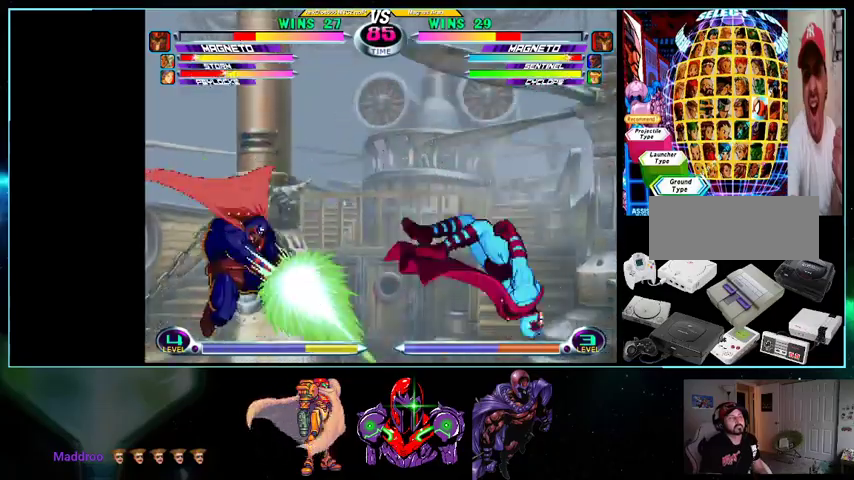
{"dt_ms": 500, "buttons": ["DPAD_DOWN", "DPAD_LEFT"], "events": [[333, "DPAD_DOWN", "down"]]}
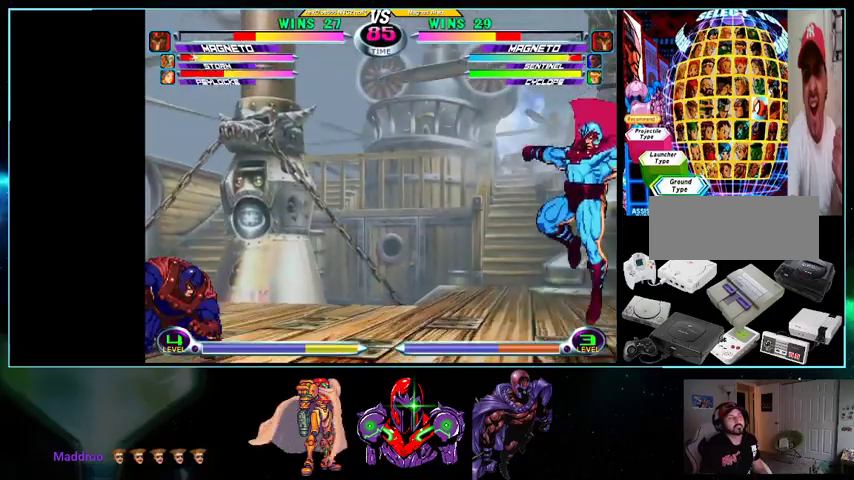
{"dt_ms": 500, "buttons": ["DPAD_LEFT"], "events": [[200, "DPAD_DOWN", "up"], [400, "DPAD_DOWN", "down"], [500, "DPAD_DOWN", "up"]]}
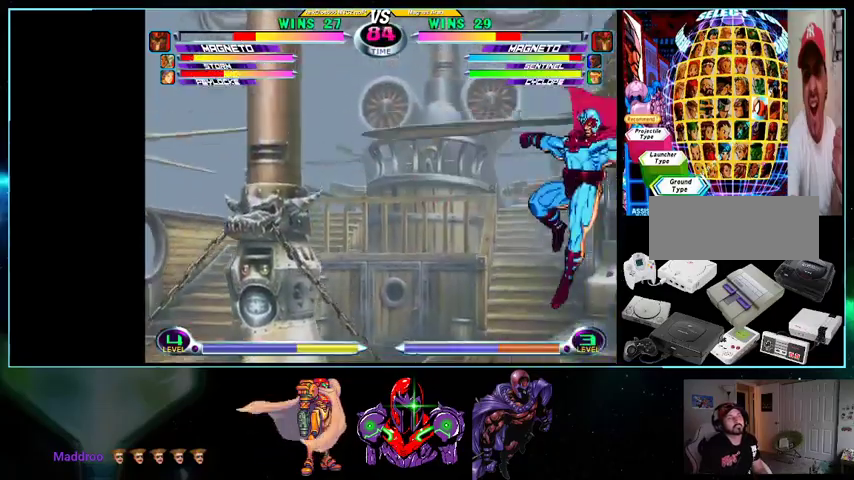
{"dt_ms": 500, "buttons": ["DPAD_RIGHT"], "events": [[467, "DPAD_DOWN", "down"], [467, "DPAD_LEFT", "up"], [500, "DPAD_DOWN", "up"], [500, "DPAD_RIGHT", "down"]]}
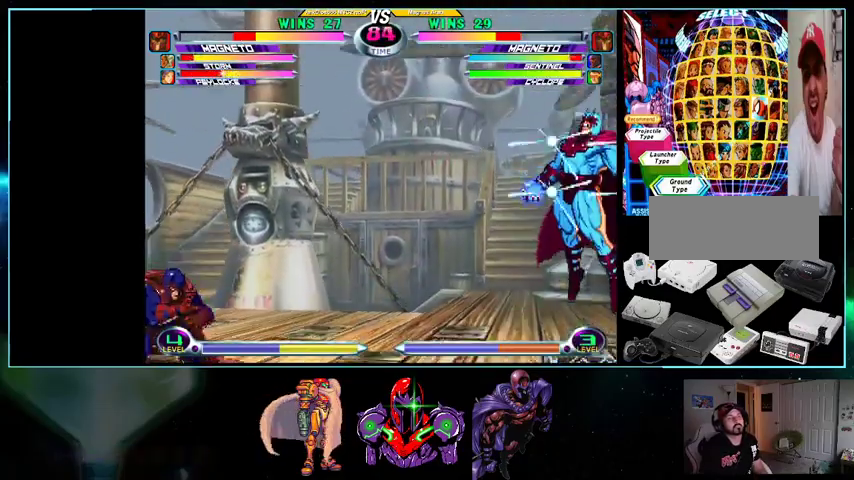
{"dt_ms": 500, "buttons": ["DPAD_LEFT"], "events": [[33, "DPAD_UP", "down"], [233, "DPAD_UP", "up"], [333, "DPAD_LEFT", "down"], [333, "DPAD_RIGHT", "up"]]}
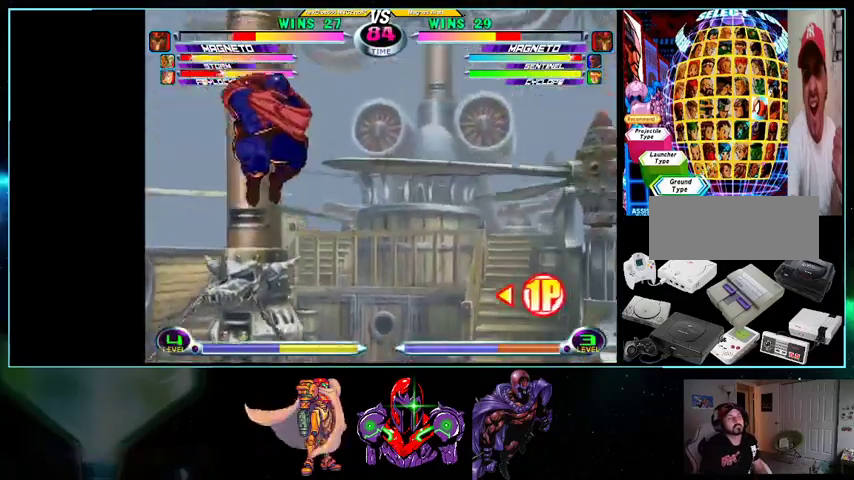
{"dt_ms": 500, "buttons": ["Y", "DPAD_UP", "DPAD_LEFT"], "events": [[233, "DPAD_UP", "down"], [233, "X", "down"], [233, "Y", "down"], [267, "Y", "up"], [300, "X", "up"], [367, "X", "down"], [367, "Y", "down"], [400, "X", "up"], [433, "Y", "up"], [500, "Y", "down"]]}
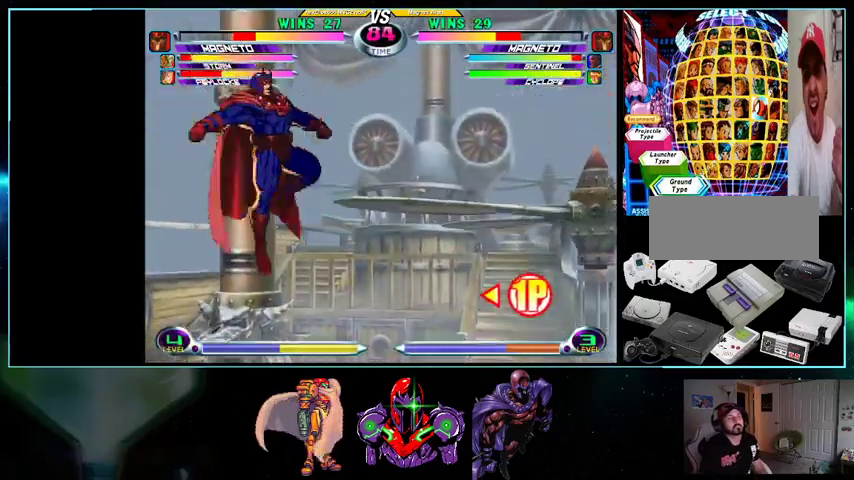
{"dt_ms": 500, "buttons": ["DPAD_LEFT"], "events": [[33, "Y", "up"], [367, "DPAD_UP", "up"]]}
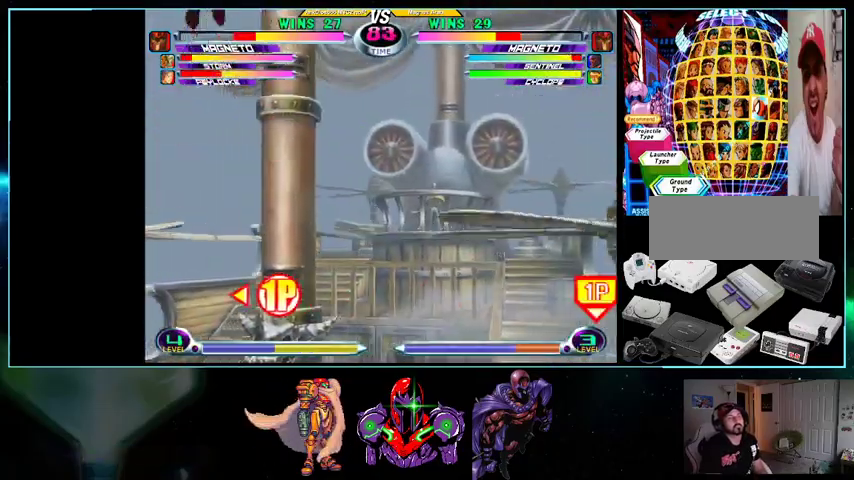
{"dt_ms": 500, "buttons": ["DPAD_RIGHT"], "events": [[433, "DPAD_LEFT", "up"], [433, "DPAD_RIGHT", "down"]]}
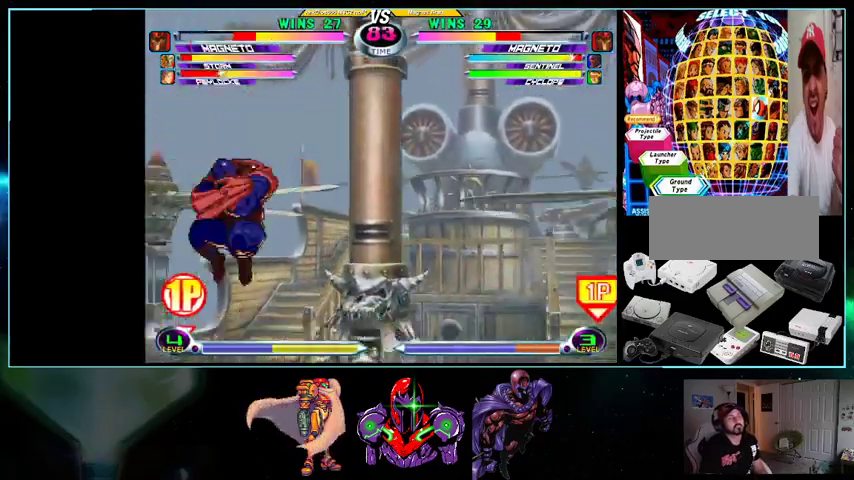
{"dt_ms": 500, "buttons": ["DPAD_UP", "DPAD_RIGHT"], "events": [[133, "B", "down"], [267, "B", "up"], [300, "DPAD_DOWN", "down"], [400, "DPAD_DOWN", "up"], [400, "DPAD_UP", "down"]]}
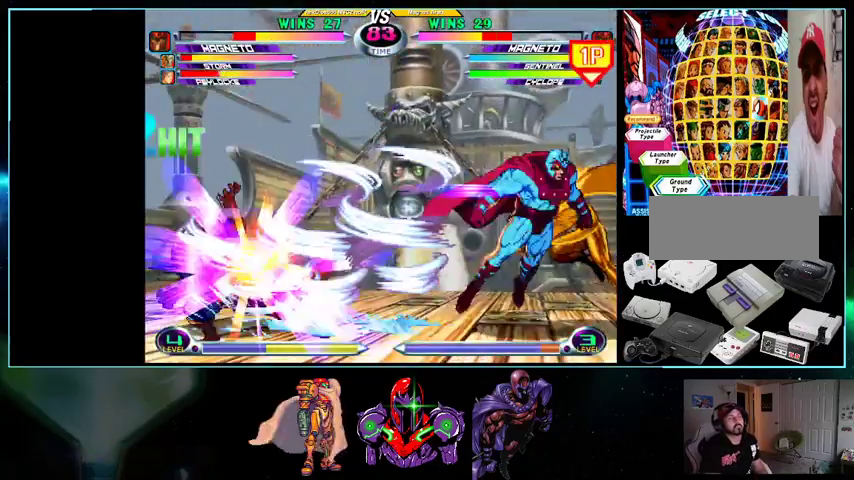
{"dt_ms": 500, "buttons": ["DPAD_DOWN", "DPAD_LEFT"], "events": [[100, "DPAD_LEFT", "down"], [100, "DPAD_RIGHT", "up"], [100, "DPAD_UP", "up"], [367, "DPAD_DOWN", "down"]]}
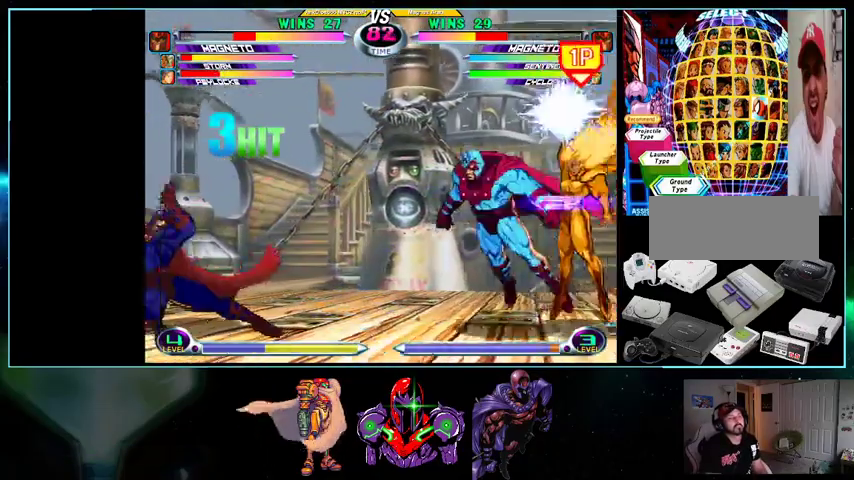
{"dt_ms": 500, "buttons": ["DPAD_DOWN", "DPAD_RIGHT"], "events": [[100, "DPAD_DOWN", "up"], [133, "DPAD_UP", "down"], [133, "R1", "down"], [200, "R1", "up"], [433, "DPAD_UP", "up"], [500, "DPAD_DOWN", "down"], [500, "DPAD_LEFT", "up"], [500, "DPAD_RIGHT", "down"]]}
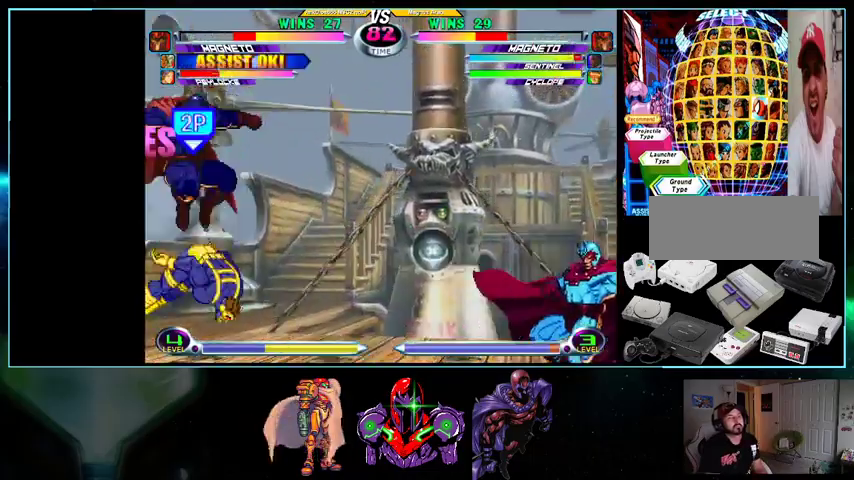
{"dt_ms": 500, "buttons": ["DPAD_UP", "DPAD_RIGHT"], "events": [[100, "B", "down"], [100, "X", "down"], [133, "A", "down"], [133, "X", "up"], [167, "A", "up"], [167, "B", "up"], [200, "DPAD_DOWN", "up"], [200, "DPAD_RIGHT", "up"], [367, "DPAD_DOWN", "down"], [433, "DPAD_DOWN", "up"], [433, "DPAD_RIGHT", "down"], [433, "DPAD_UP", "down"]]}
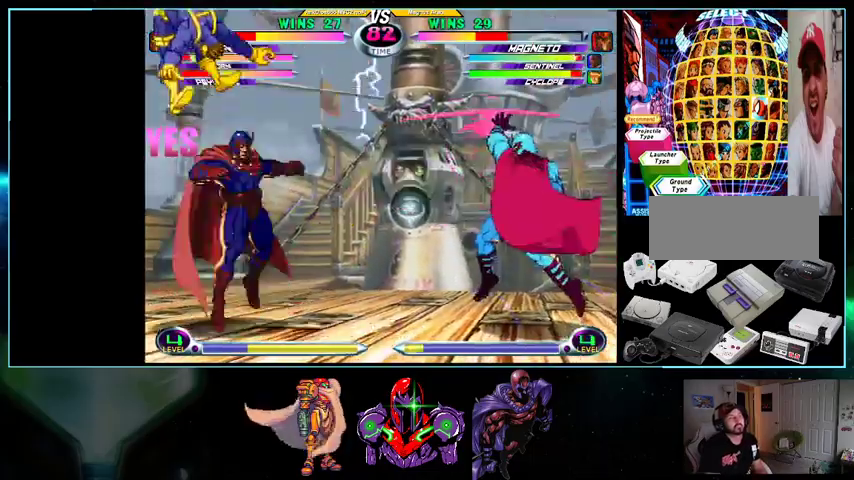
{"dt_ms": 500, "buttons": ["DPAD_RIGHT"], "events": [[100, "DPAD_UP", "up"], [100, "Y", "down"], [133, "DPAD_DOWN", "down"], [200, "Y", "up"], [233, "X", "down"], [233, "Y", "down"], [300, "X", "up"], [300, "Y", "up"], [367, "Y", "down"], [500, "DPAD_DOWN", "up"], [500, "Y", "up"]]}
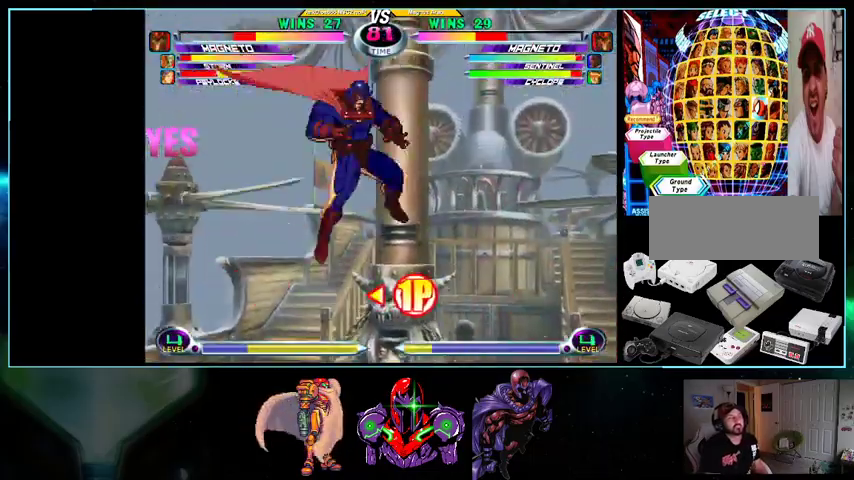
{"dt_ms": 500, "buttons": ["DPAD_RIGHT"], "events": [[33, "DPAD_RIGHT", "up"], [333, "DPAD_RIGHT", "down"]]}
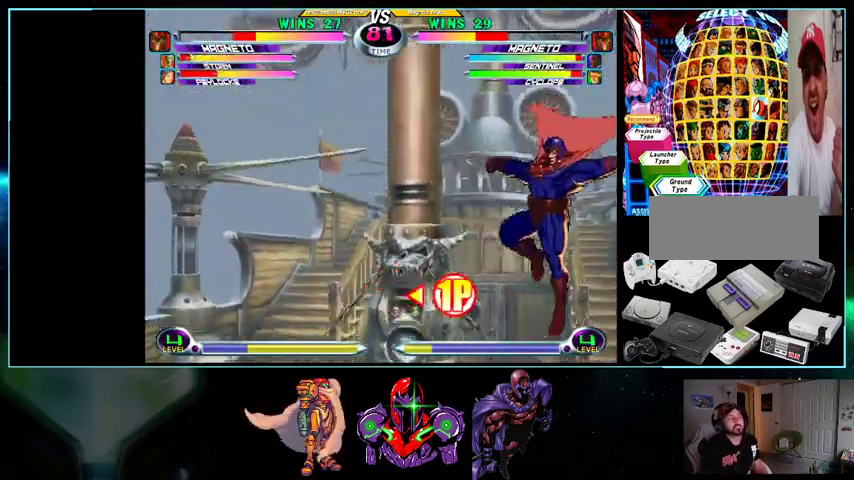
{"dt_ms": 500, "buttons": ["Y", "DPAD_RIGHT"], "events": [[100, "Y", "down"], [200, "Y", "up"], [467, "Y", "down"]]}
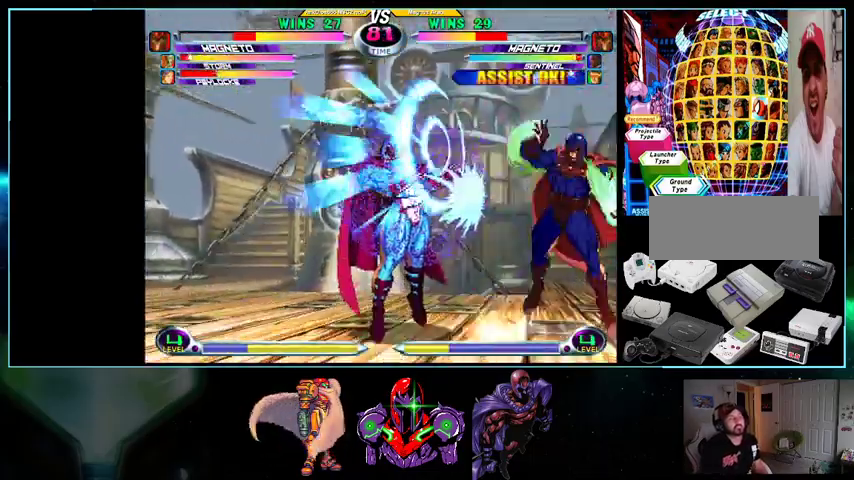
{"dt_ms": 500, "buttons": ["DPAD_RIGHT"], "events": [[33, "DPAD_DOWN", "down"], [33, "Y", "up"], [100, "DPAD_LEFT", "down"], [100, "DPAD_RIGHT", "up"], [167, "DPAD_DOWN", "up"], [233, "DPAD_LEFT", "up"], [300, "DPAD_RIGHT", "down"], [400, "DPAD_RIGHT", "up"], [500, "DPAD_RIGHT", "down"]]}
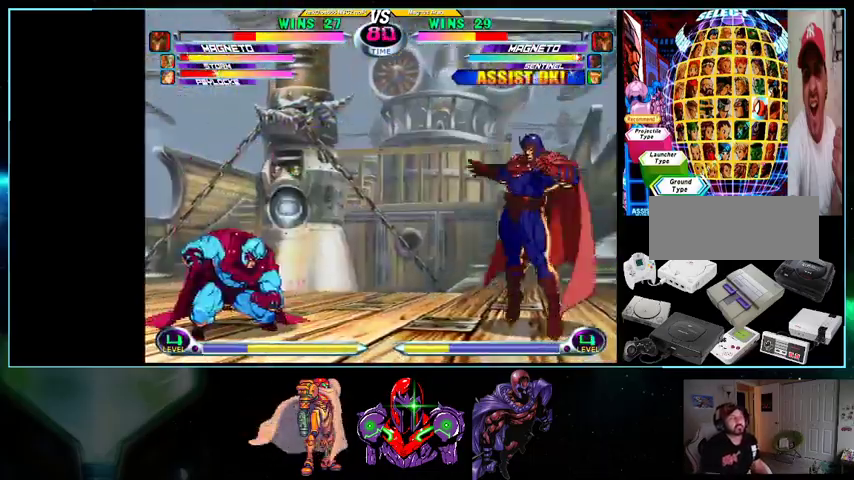
{"dt_ms": 500, "buttons": [], "events": [[133, "Y", "down"], [200, "DPAD_DOWN", "down"], [200, "Y", "up"], [233, "DPAD_RIGHT", "up"], [267, "DPAD_LEFT", "down"], [400, "A", "down"], [400, "B", "down"], [400, "DPAD_LEFT", "up"], [433, "A", "up"], [433, "B", "up"], [467, "DPAD_DOWN", "up"]]}
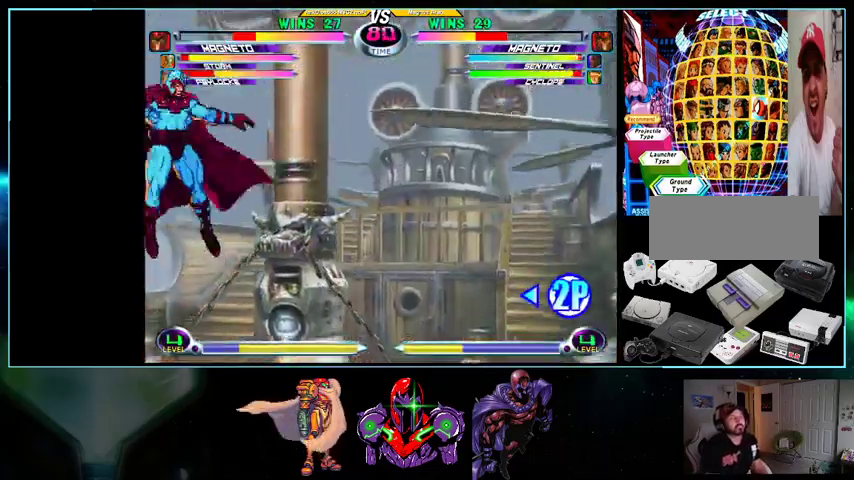
{"dt_ms": 500, "buttons": [], "events": []}